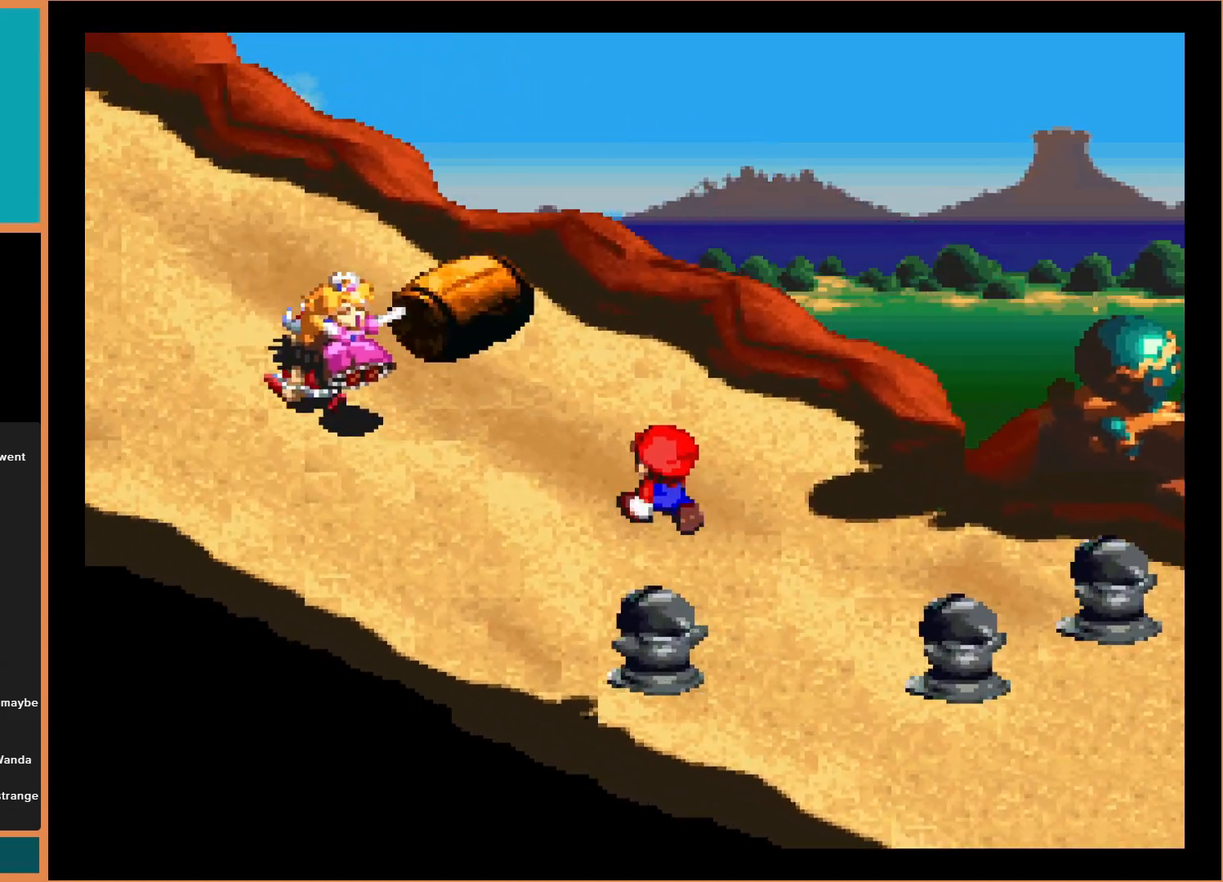
Gameplay with a controller (Nintendo layout); each line is a JSON object with the inputs held at the frame after it. "events" lists button and stick changes between this image and that frame as [ms after this image, input, new state], when the widget could be followed in between. Not read: L3 R3.
{"buttons": ["B"], "events": [[67, "DPAD_UP", "down"], [200, "DPAD_UP", "up"], [400, "B", "down"]]}
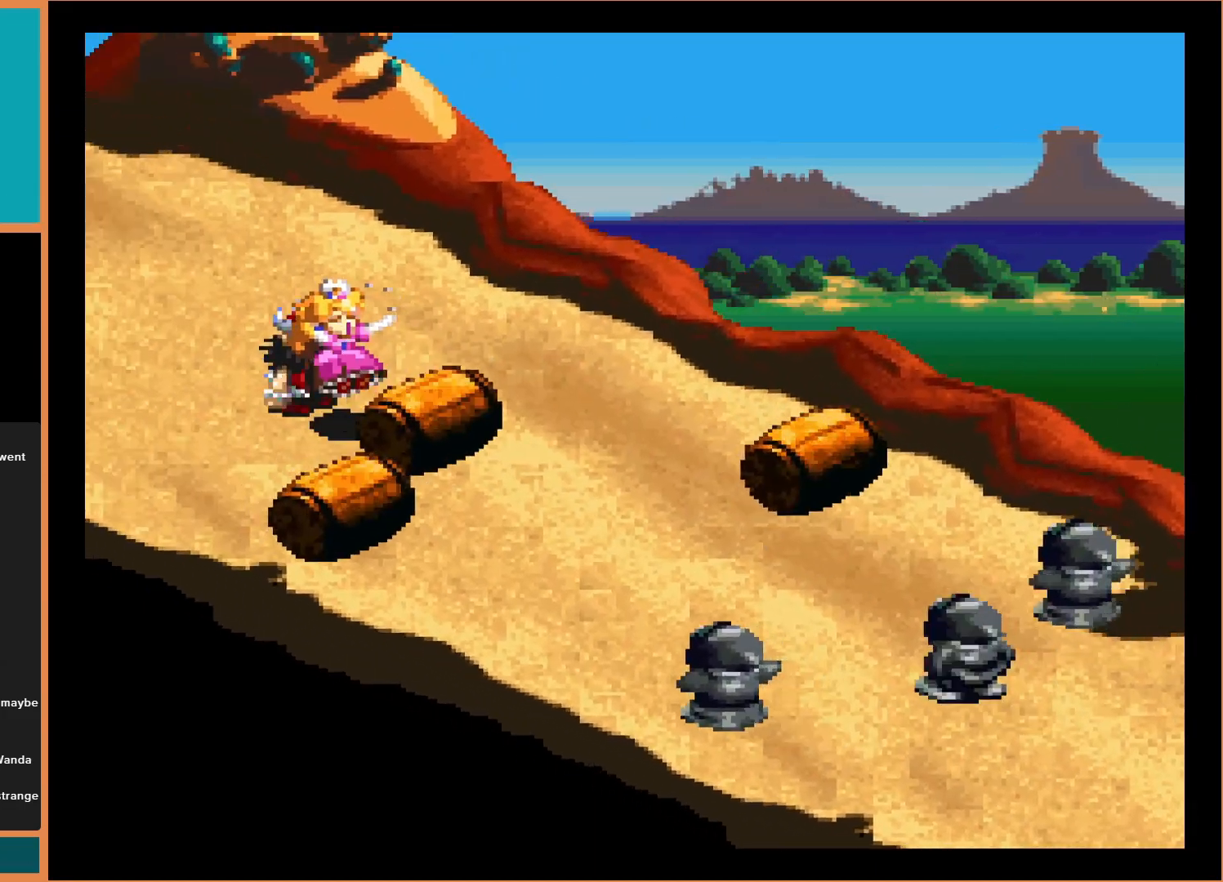
{"buttons": ["B", "DPAD_LEFT"], "events": [[133, "DPAD_LEFT", "down"], [233, "B", "up"], [467, "B", "down"]]}
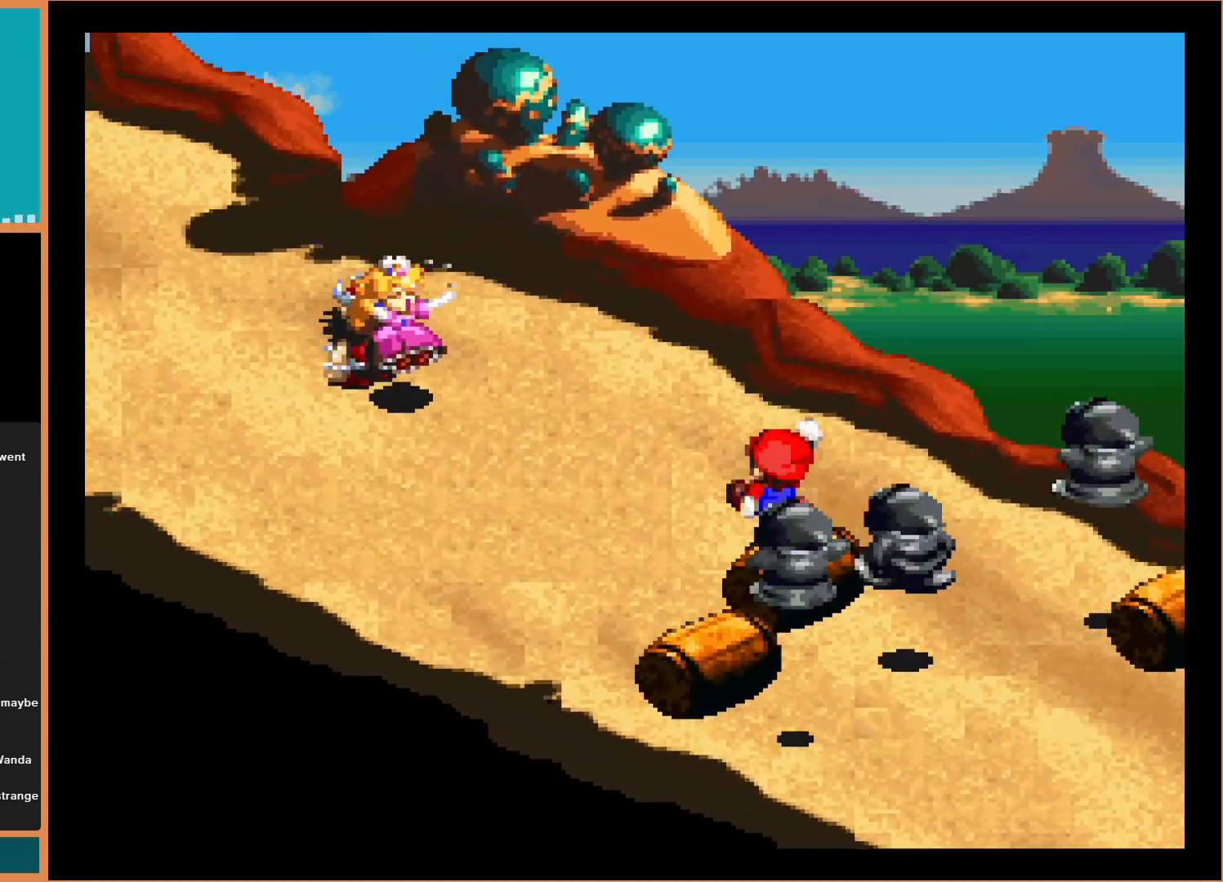
{"buttons": ["DPAD_LEFT"], "events": [[167, "B", "up"]]}
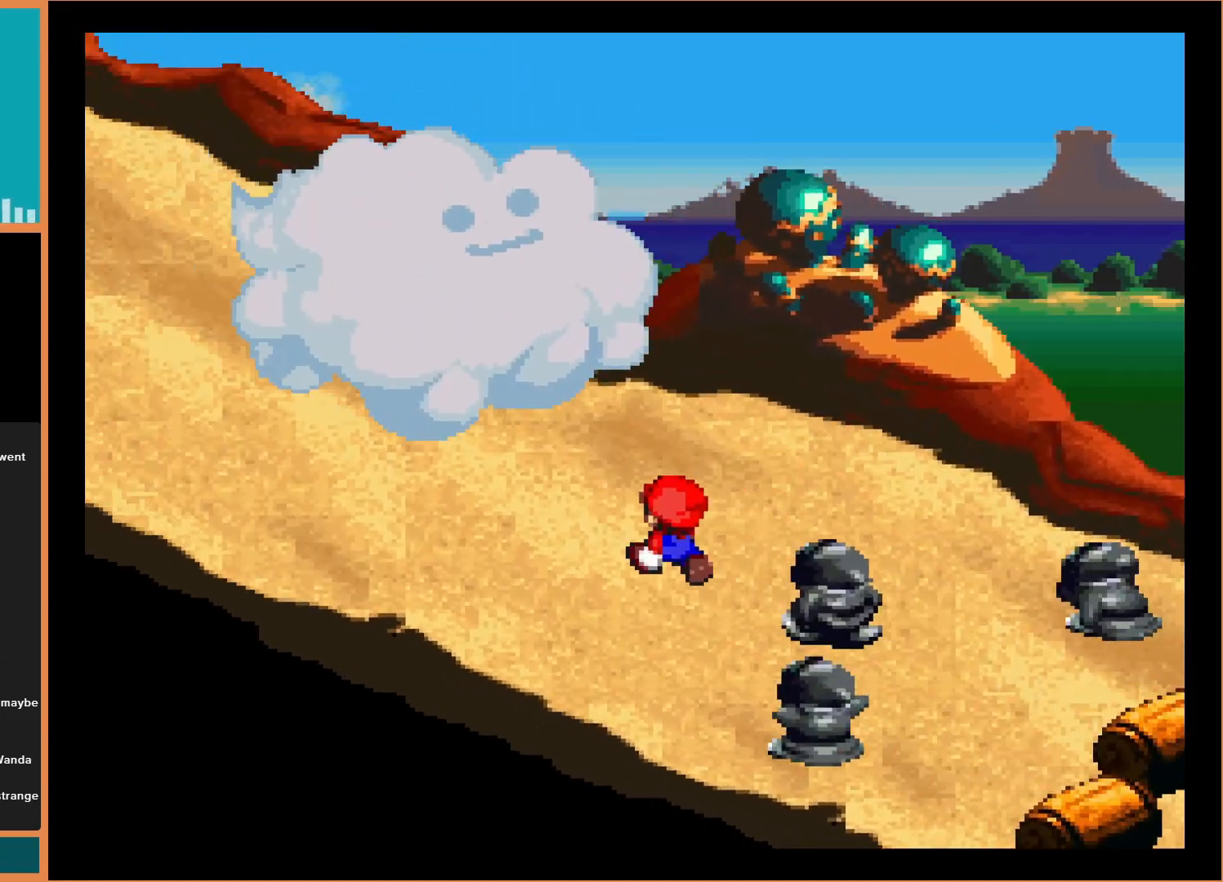
{"buttons": [], "events": [[67, "DPAD_LEFT", "up"], [233, "DPAD_LEFT", "down"], [367, "DPAD_LEFT", "up"]]}
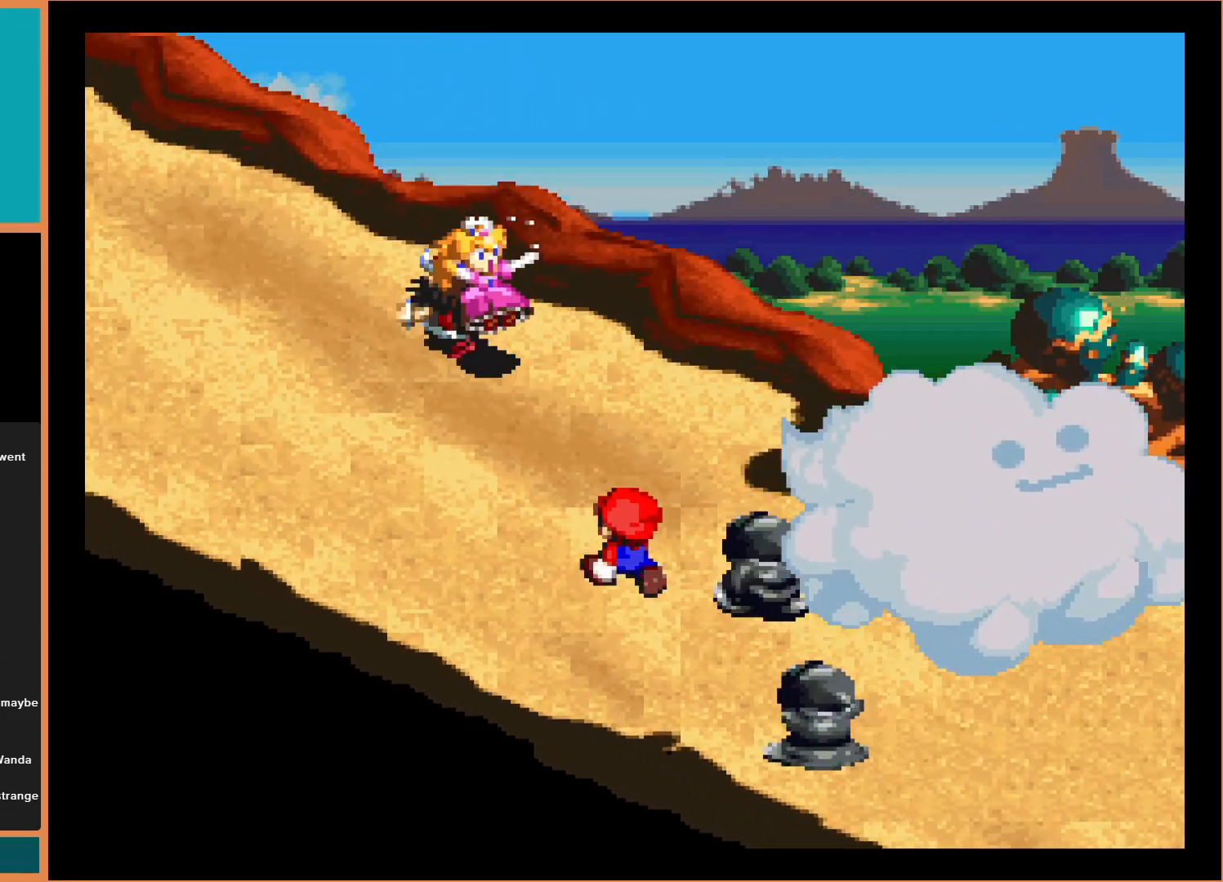
{"buttons": [], "events": [[100, "DPAD_UP", "down"], [167, "DPAD_UP", "up"], [200, "B", "down"], [467, "B", "up"]]}
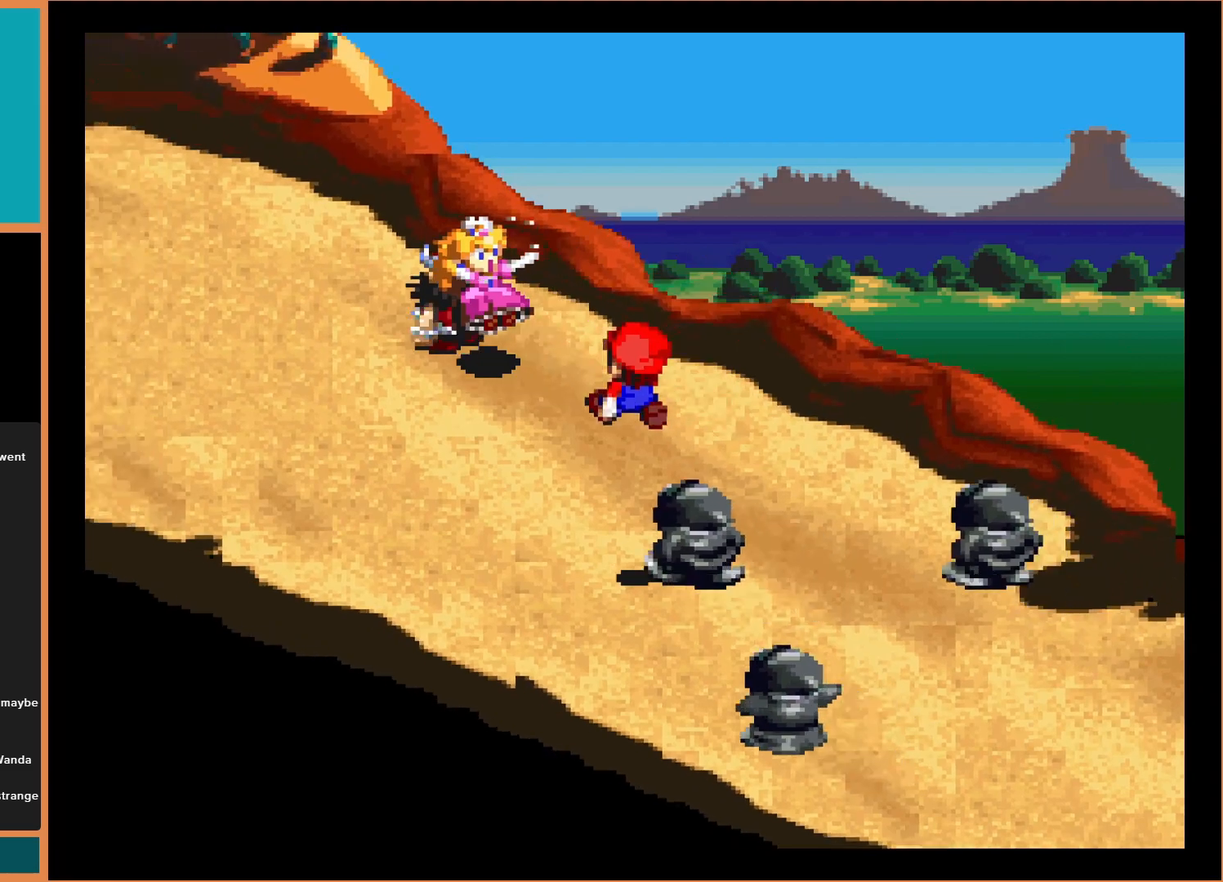
{"buttons": [], "events": [[200, "B", "down"], [433, "B", "up"]]}
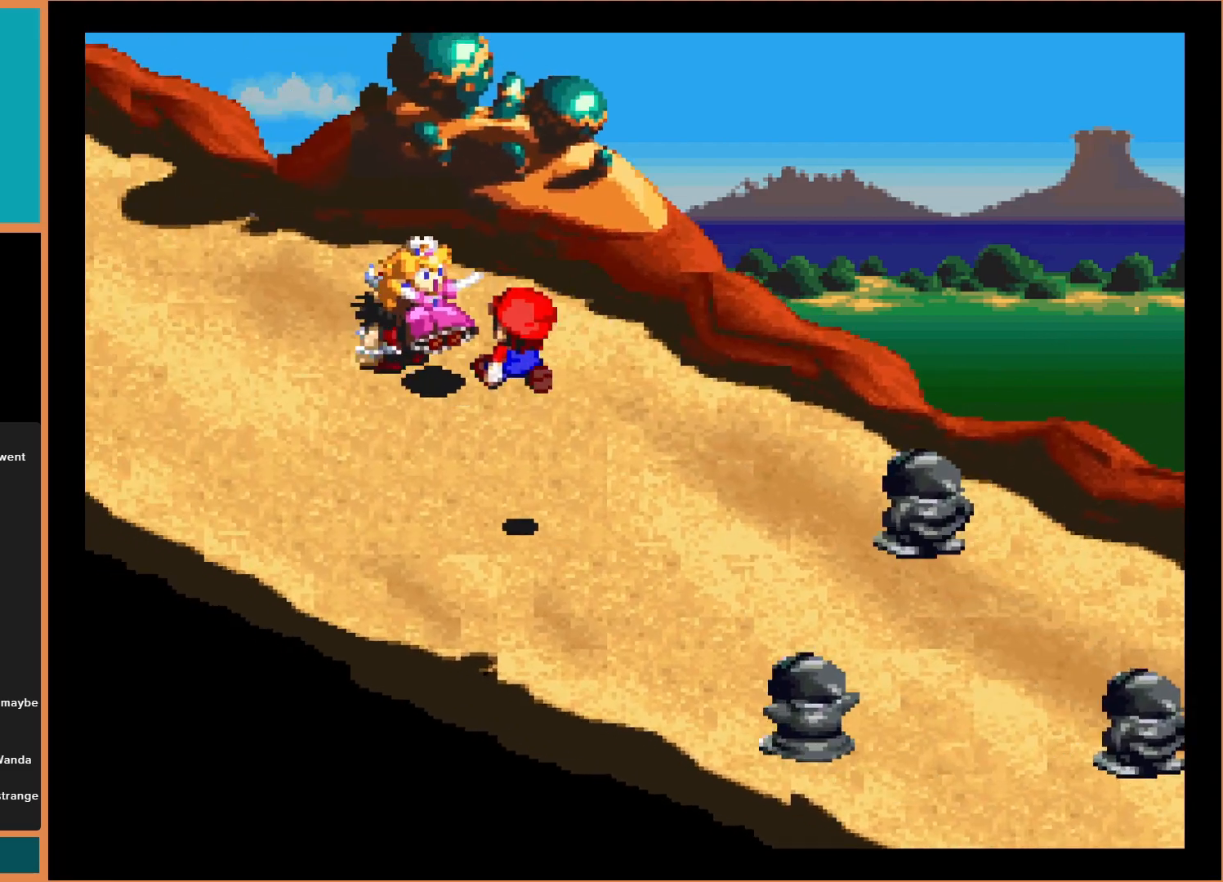
{"buttons": [], "events": []}
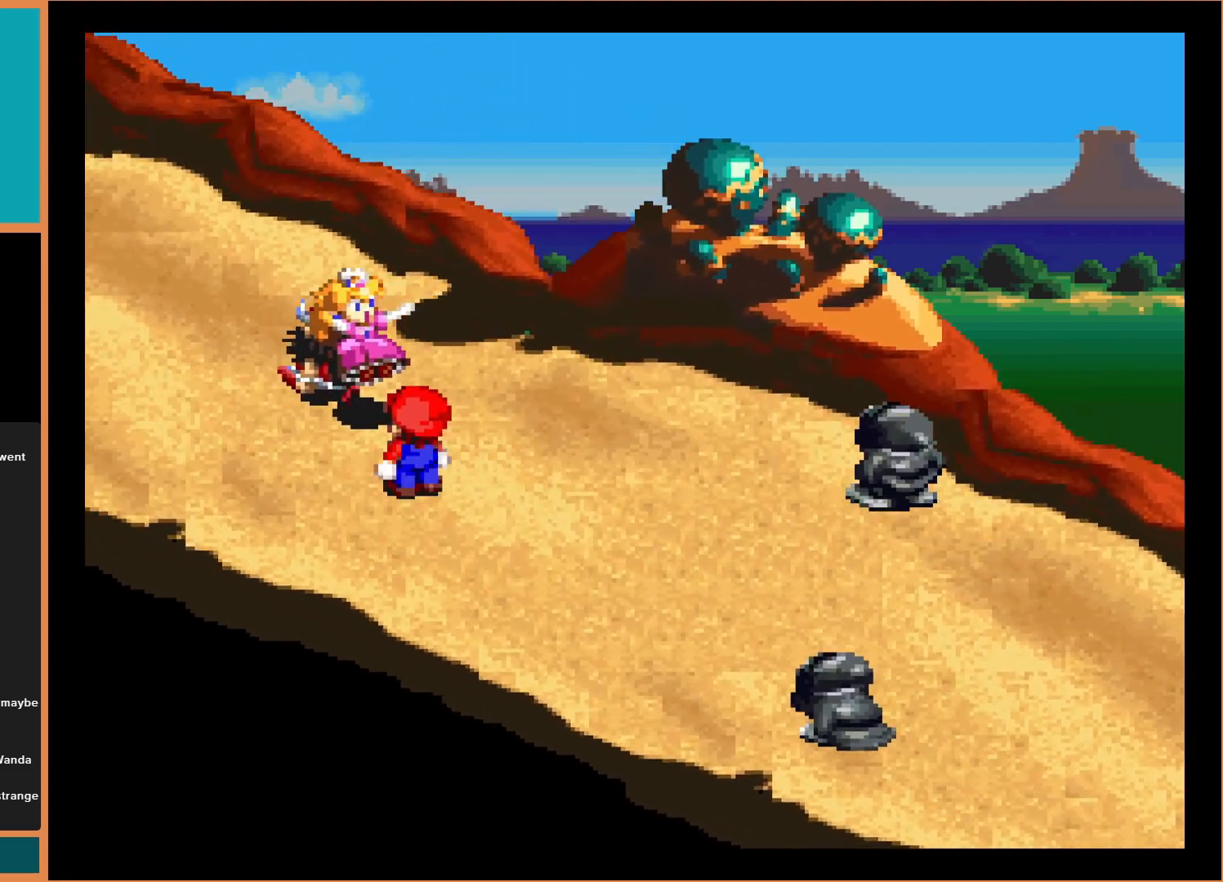
{"buttons": [], "events": []}
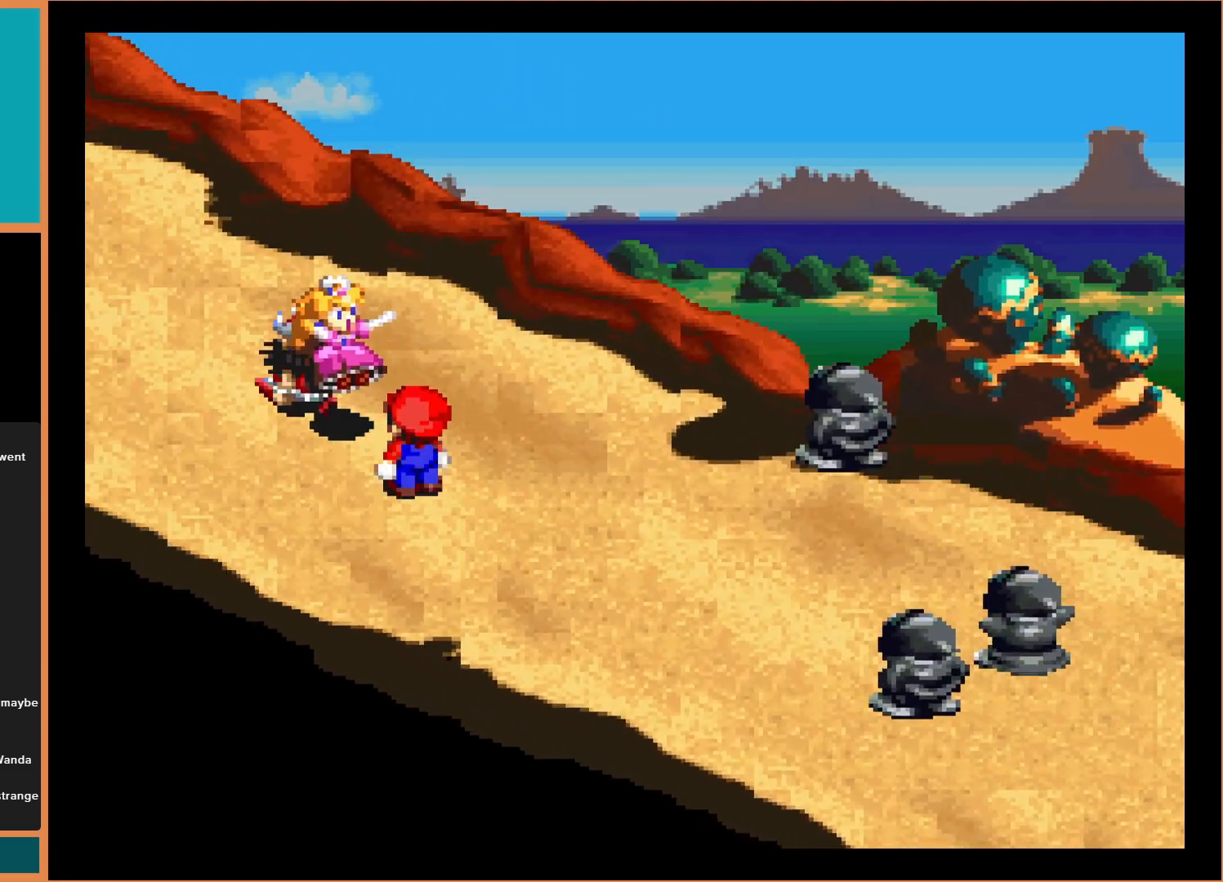
{"buttons": ["DPAD_UP"], "events": [[433, "DPAD_UP", "down"]]}
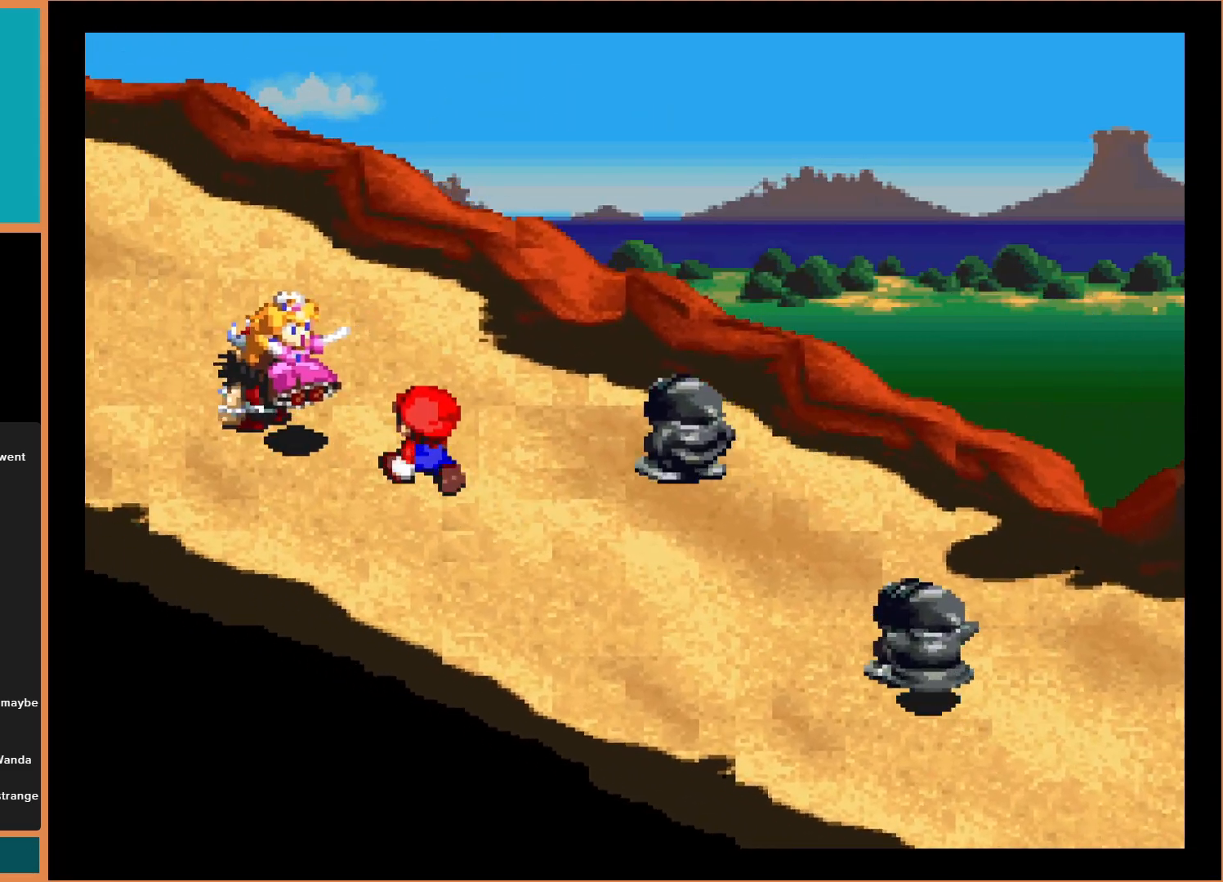
{"buttons": ["B"], "events": [[100, "DPAD_UP", "up"], [467, "B", "down"]]}
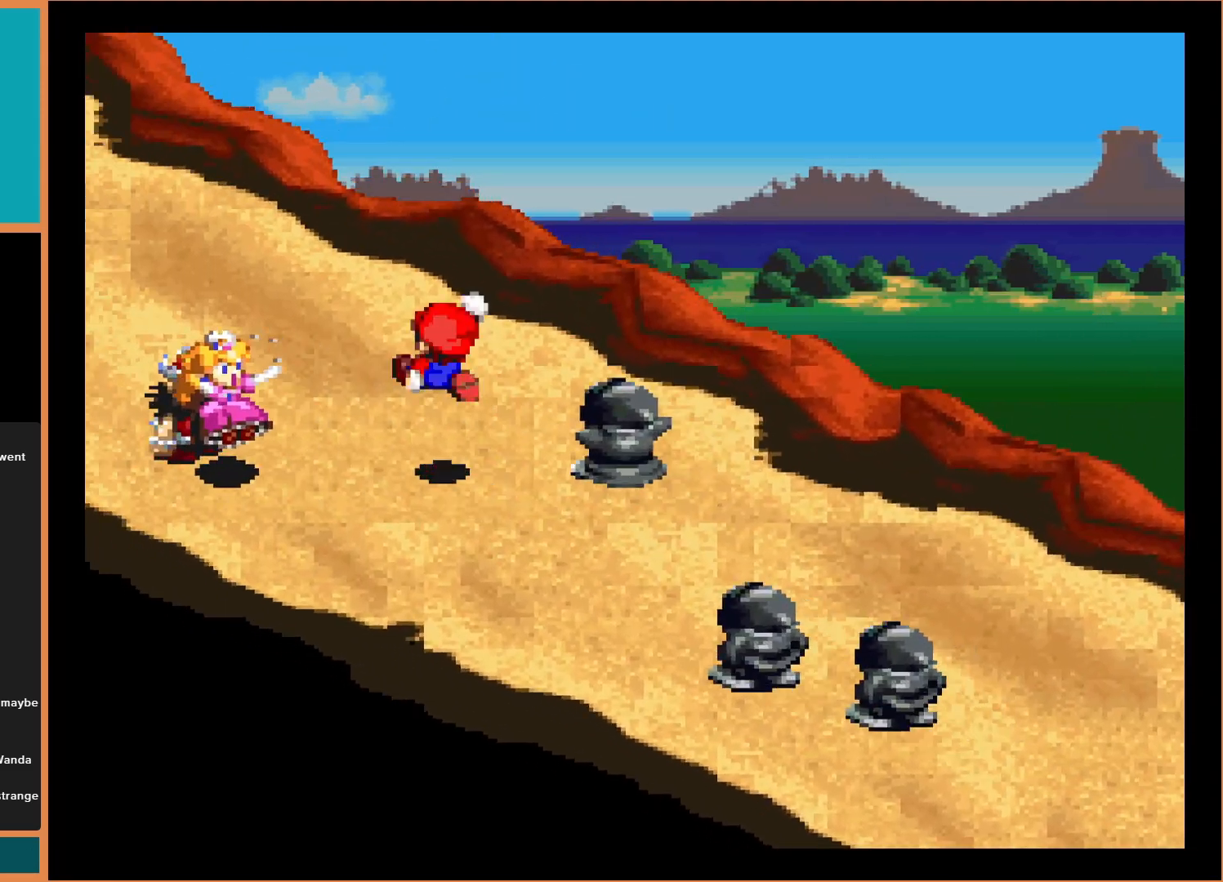
{"buttons": ["DPAD_LEFT"], "events": [[200, "B", "up"], [467, "DPAD_LEFT", "down"]]}
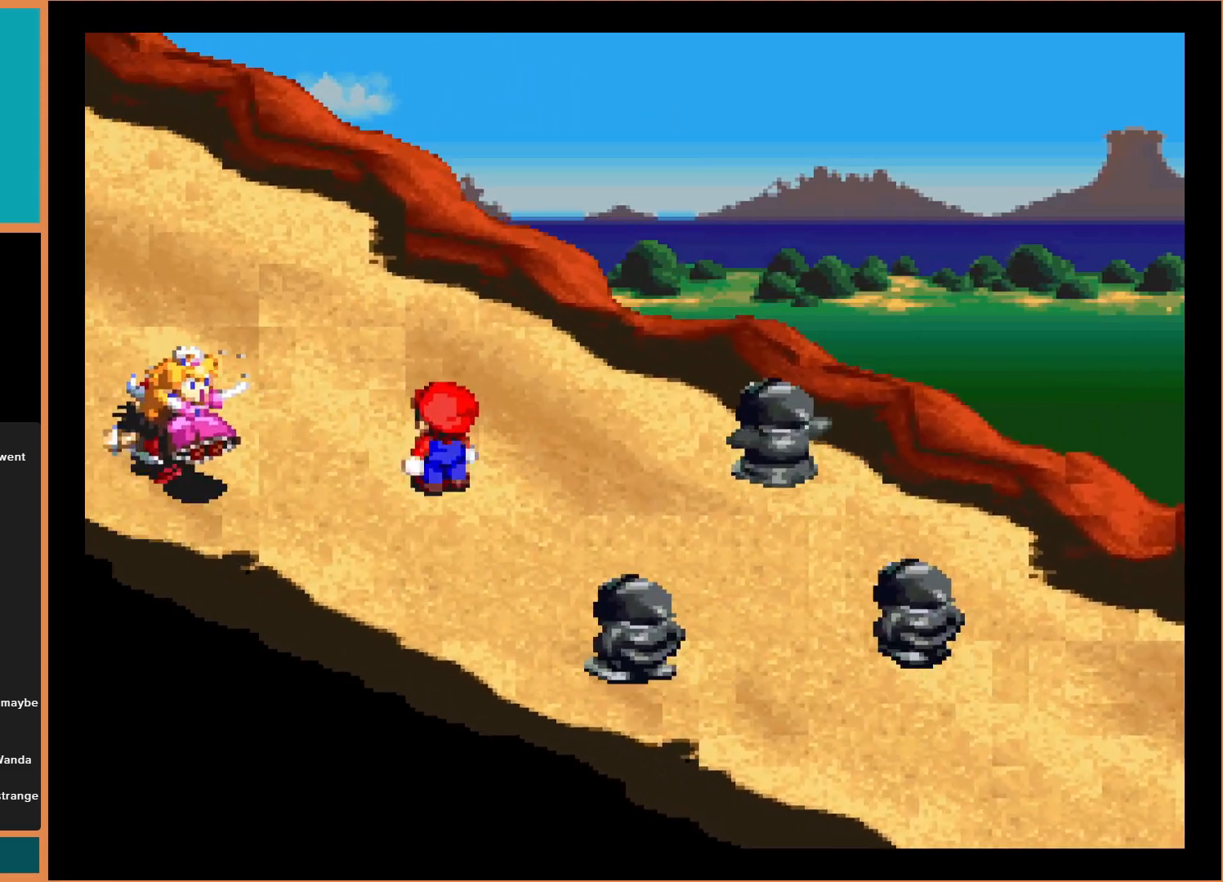
{"buttons": [], "events": [[133, "DPAD_LEFT", "up"]]}
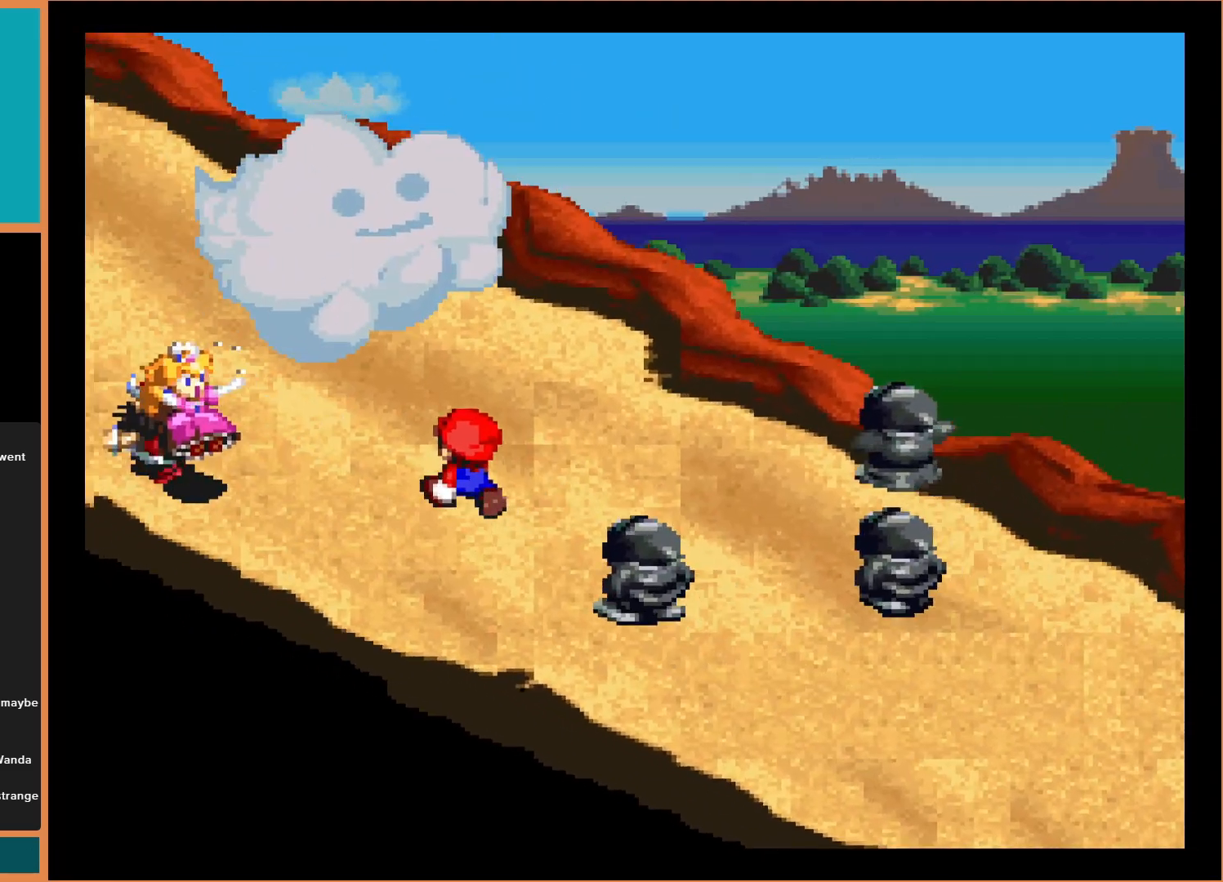
{"buttons": ["DPAD_LEFT"], "events": [[333, "DPAD_LEFT", "down"]]}
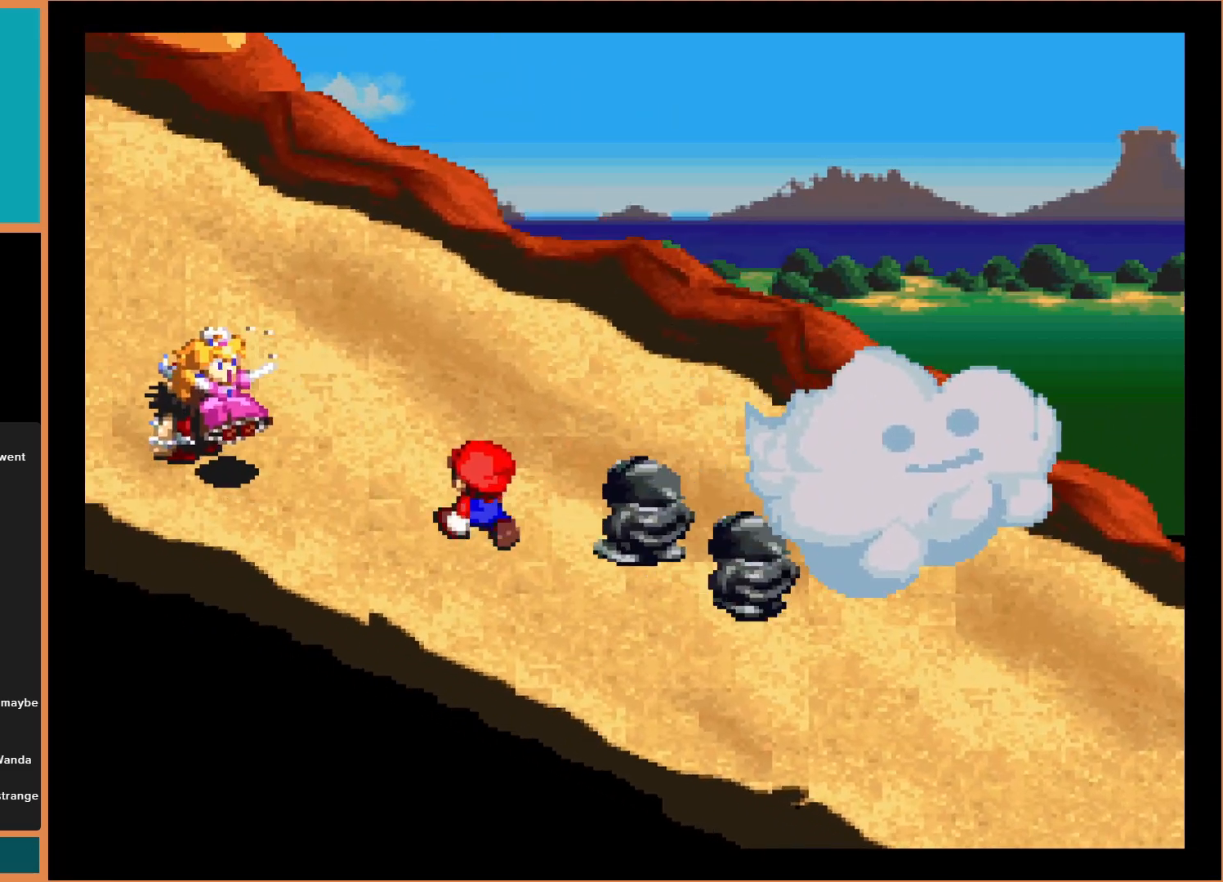
{"buttons": ["B"], "events": [[67, "DPAD_LEFT", "up"], [333, "B", "down"]]}
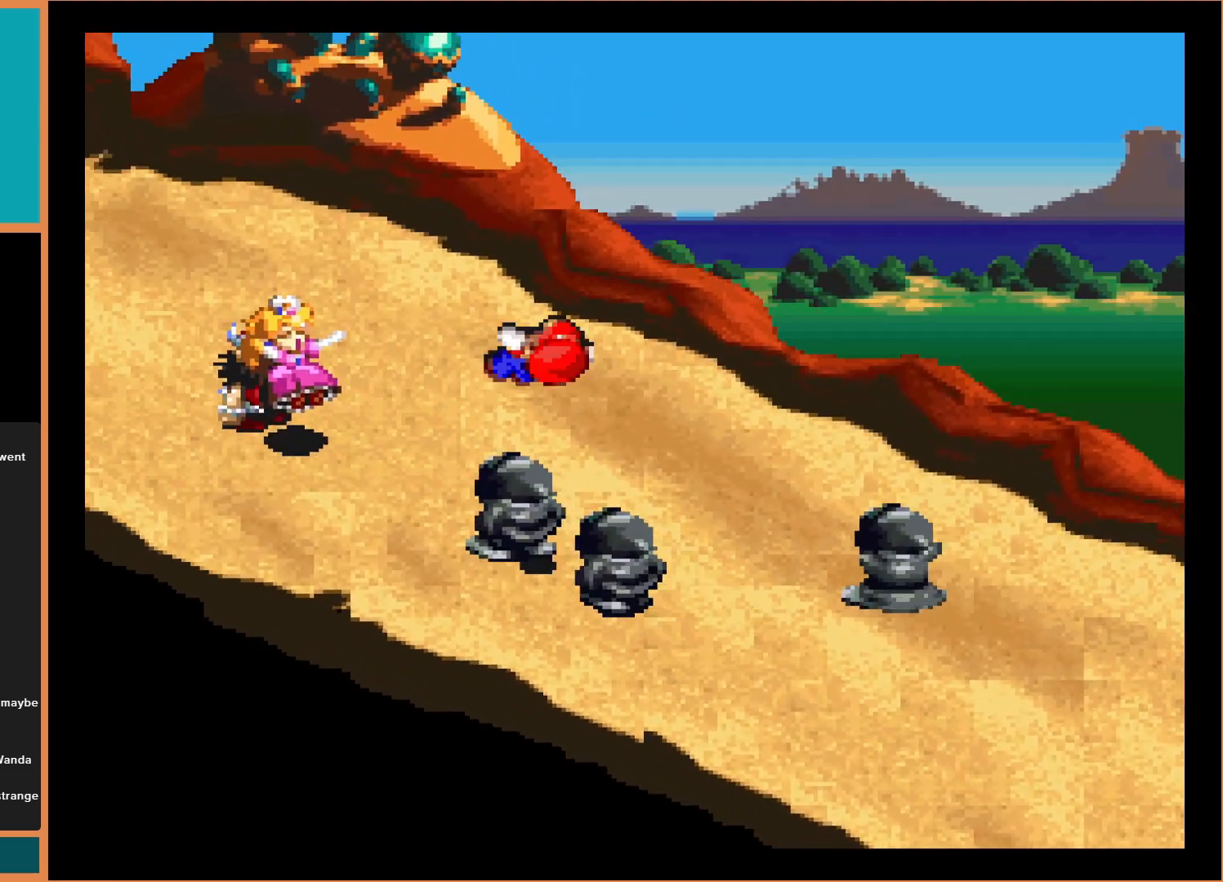
{"buttons": [], "events": [[67, "B", "up"], [333, "B", "down"], [500, "B", "up"]]}
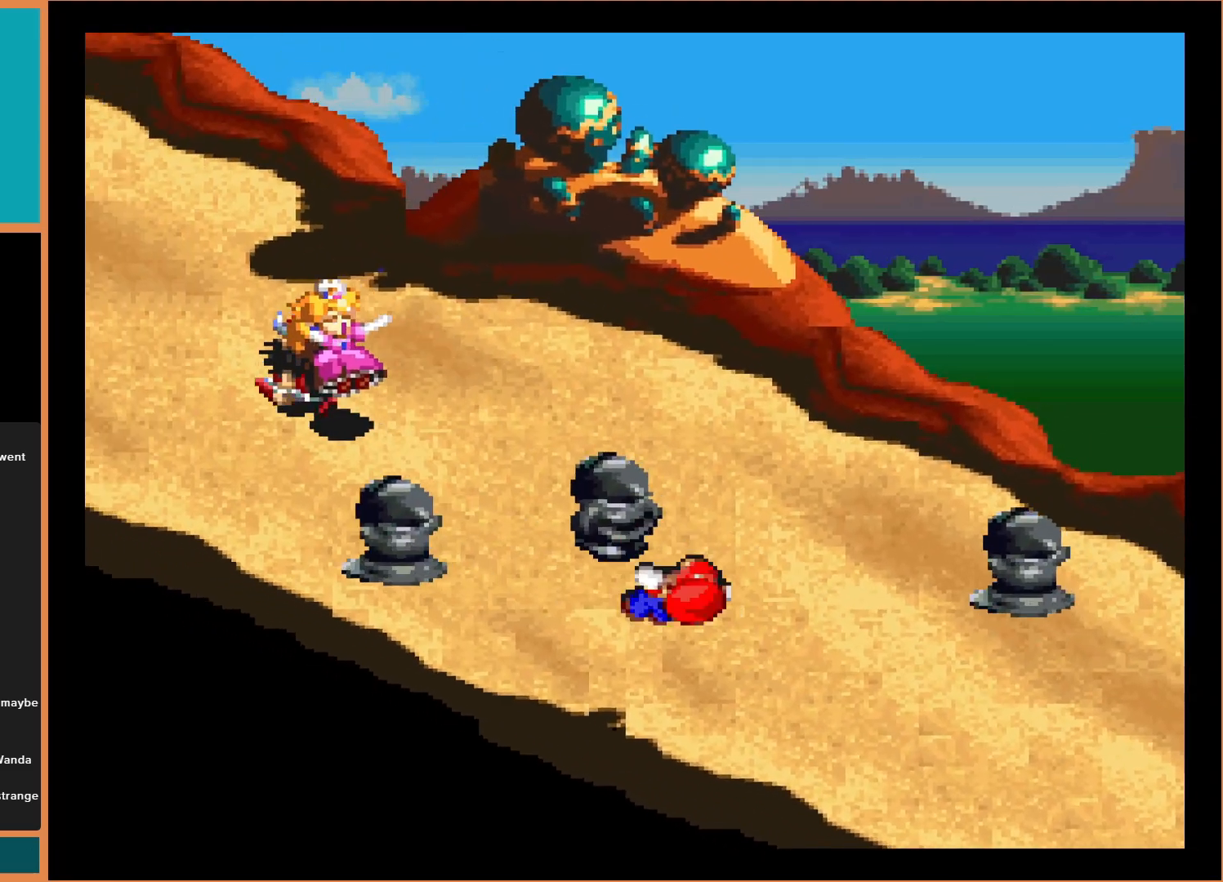
{"buttons": ["DPAD_LEFT"], "events": [[100, "DPAD_UP", "down"], [300, "DPAD_LEFT", "down"], [500, "DPAD_UP", "up"]]}
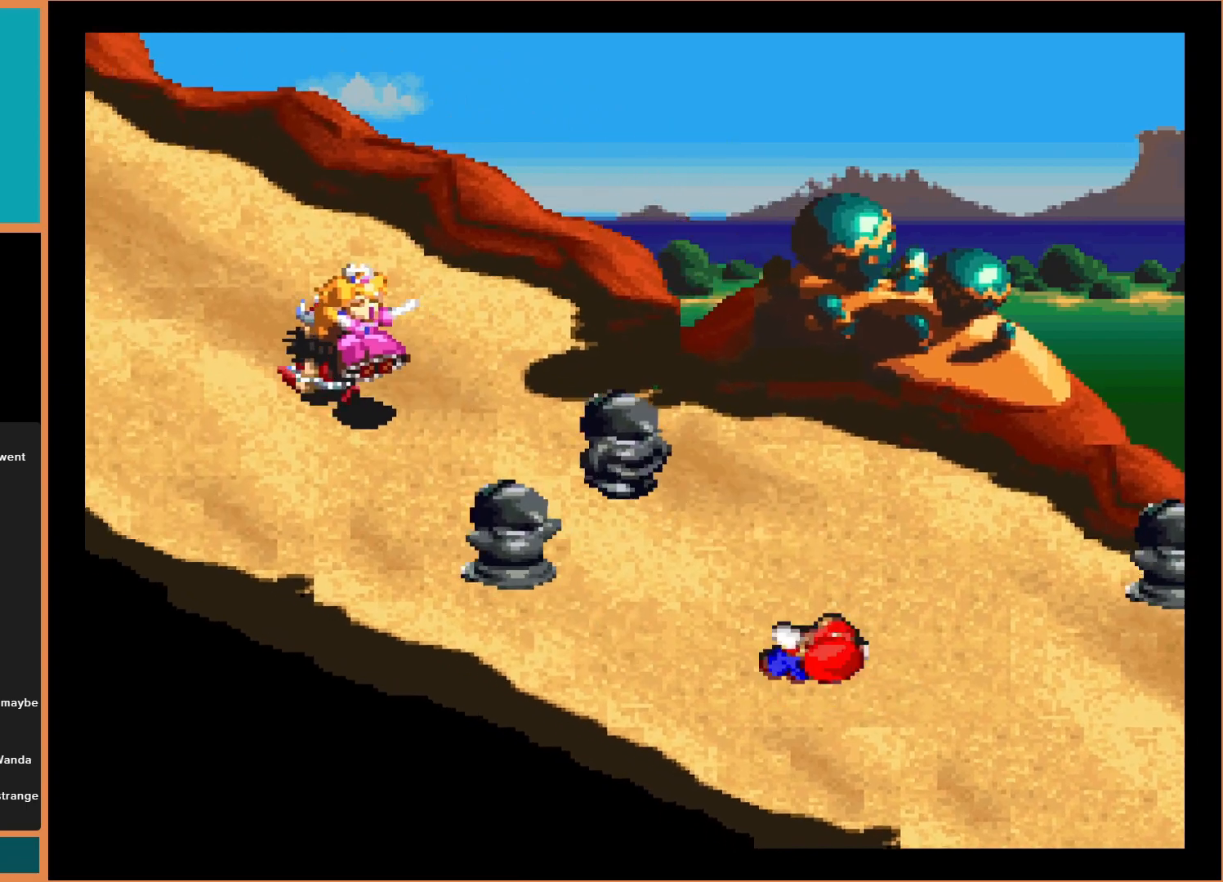
{"buttons": ["DPAD_UP"], "events": [[233, "DPAD_UP", "down"], [333, "DPAD_LEFT", "up"]]}
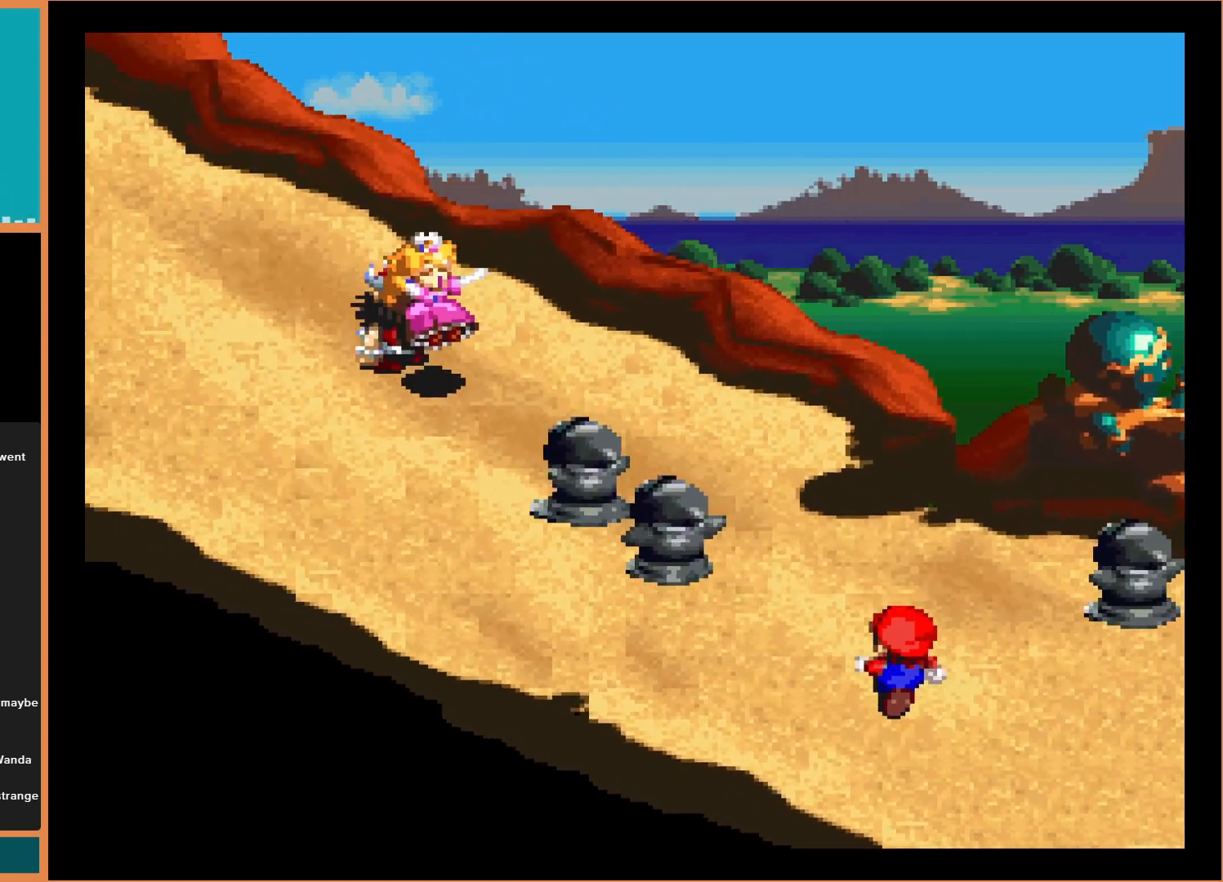
{"buttons": [], "events": [[33, "B", "down"], [233, "B", "up"], [333, "DPAD_LEFT", "down"], [433, "DPAD_LEFT", "up"], [433, "DPAD_UP", "up"]]}
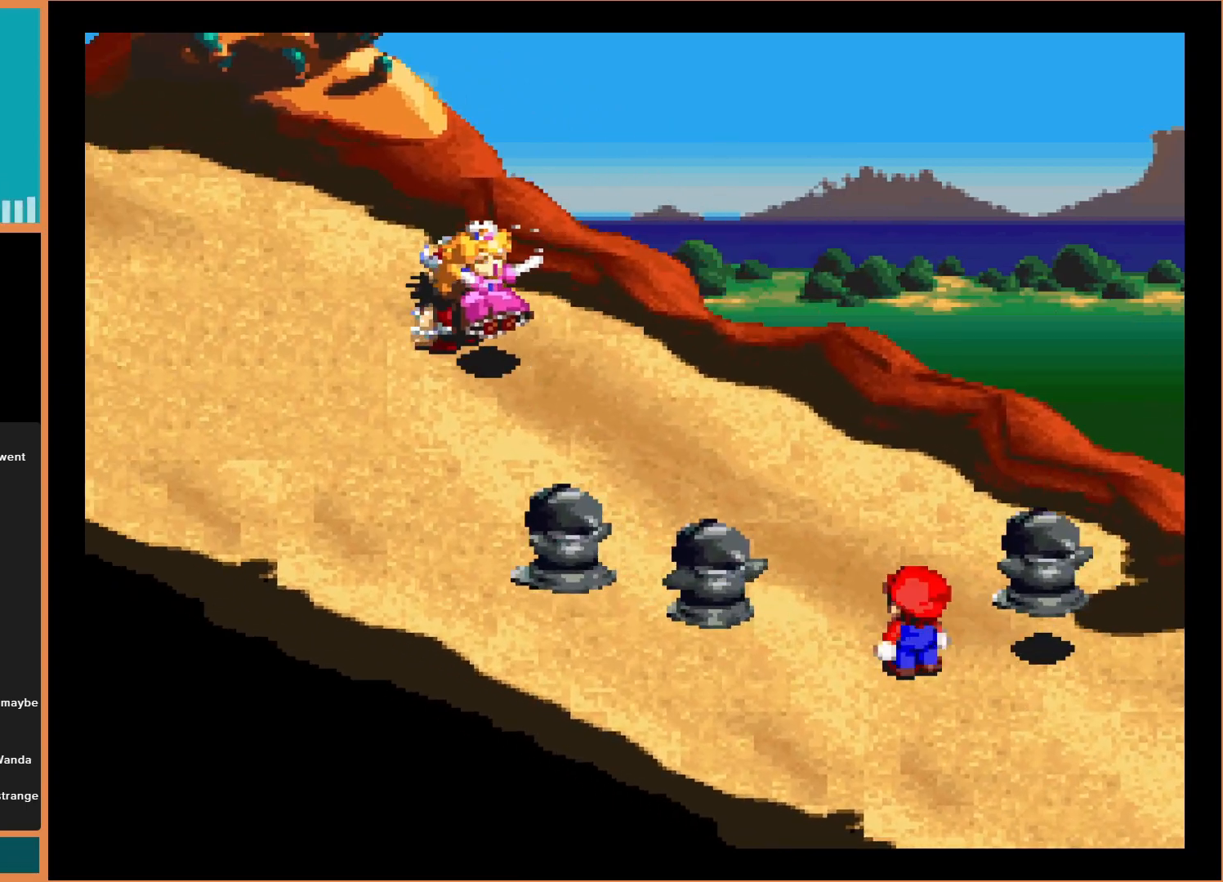
{"buttons": [], "events": [[67, "DPAD_LEFT", "down"], [100, "B", "down"], [167, "DPAD_LEFT", "up"], [367, "B", "up"]]}
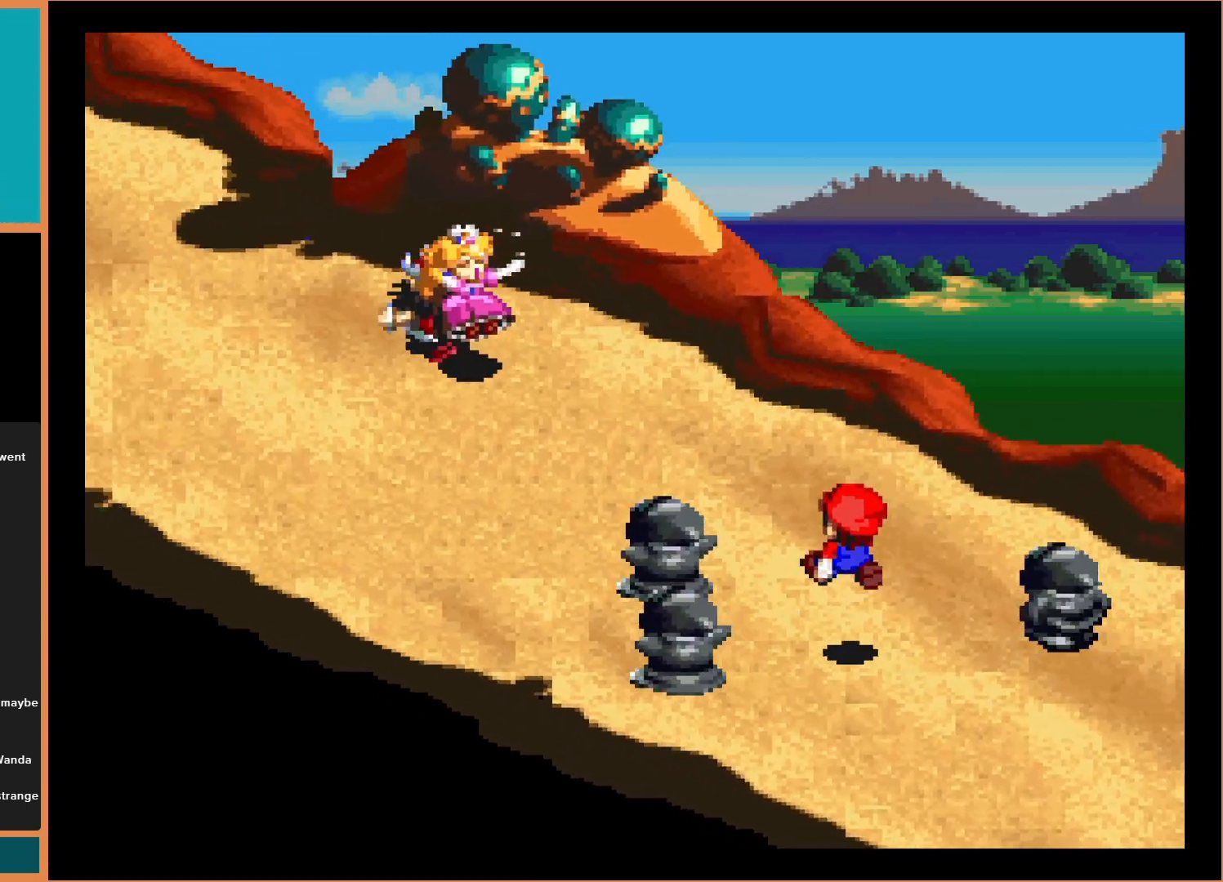
{"buttons": ["DPAD_LEFT"], "events": [[33, "DPAD_UP", "down"], [233, "DPAD_LEFT", "down"], [267, "B", "down"], [333, "DPAD_UP", "up"], [433, "B", "up"]]}
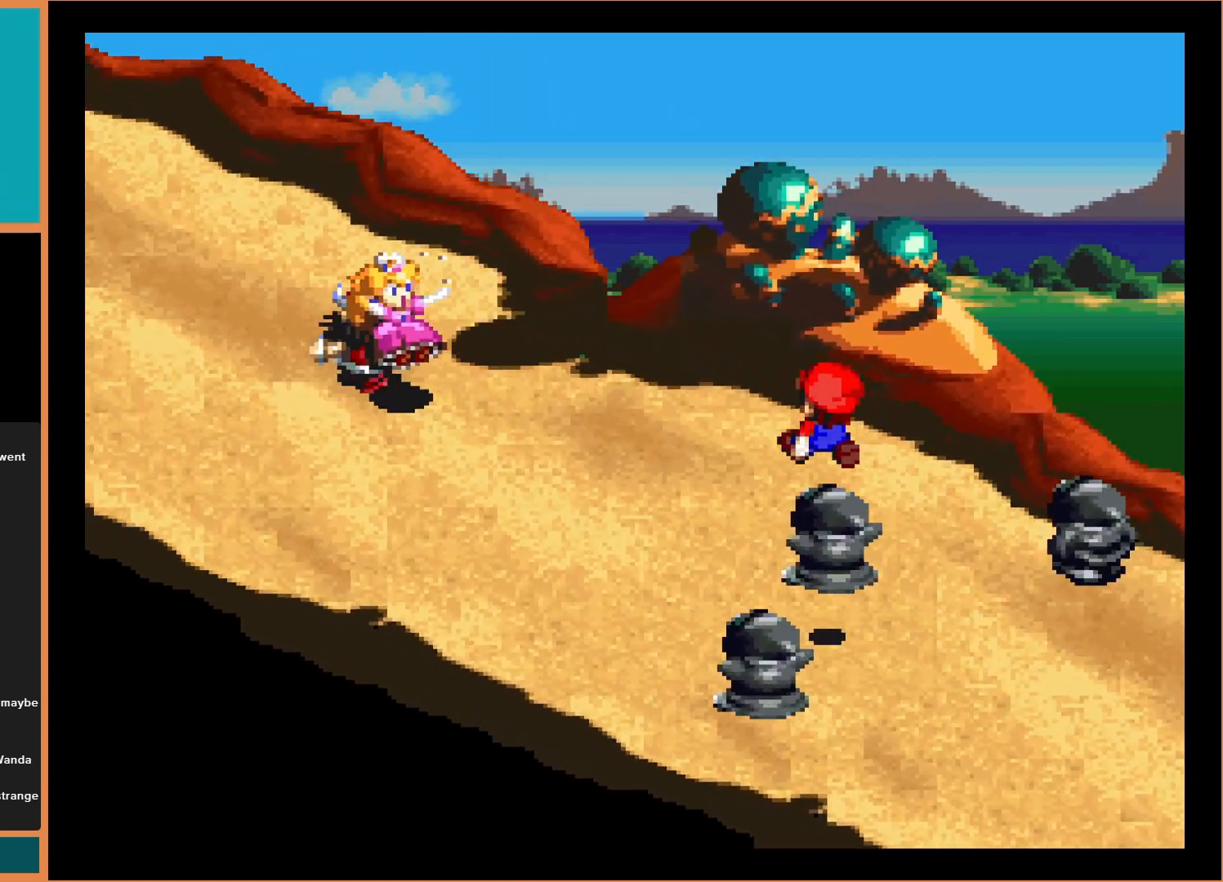
{"buttons": [], "events": [[33, "DPAD_LEFT", "up"], [267, "B", "down"], [500, "B", "up"]]}
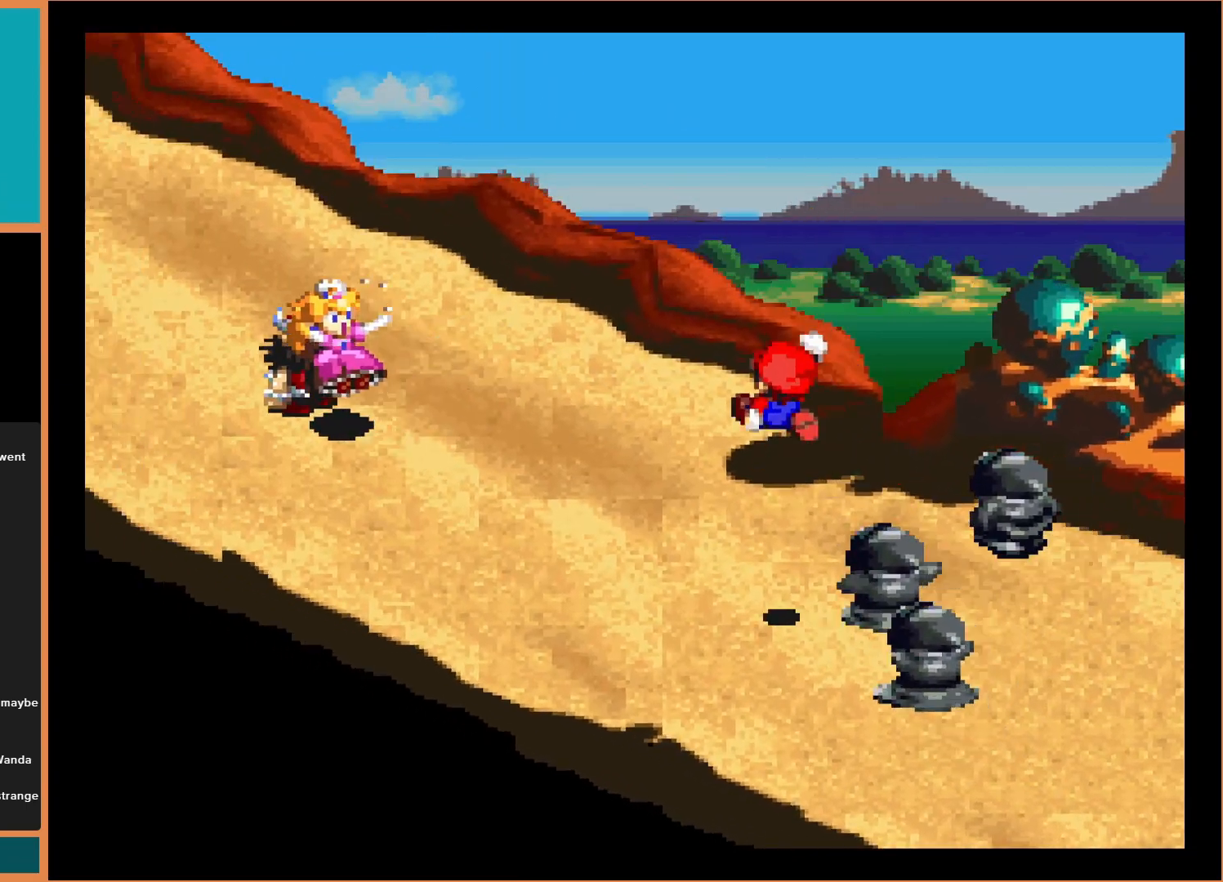
{"buttons": [], "events": [[267, "B", "down"], [467, "B", "up"]]}
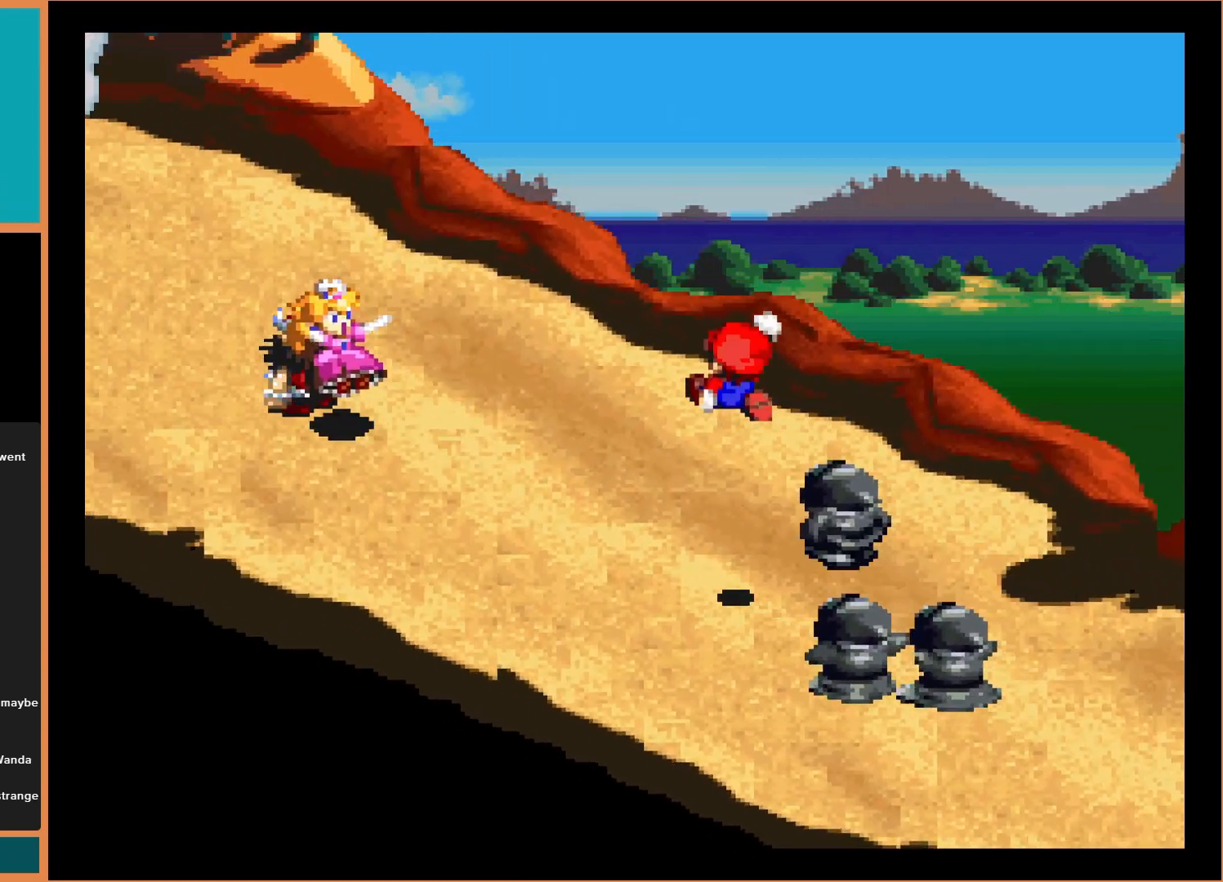
{"buttons": [], "events": [[267, "B", "down"], [500, "B", "up"]]}
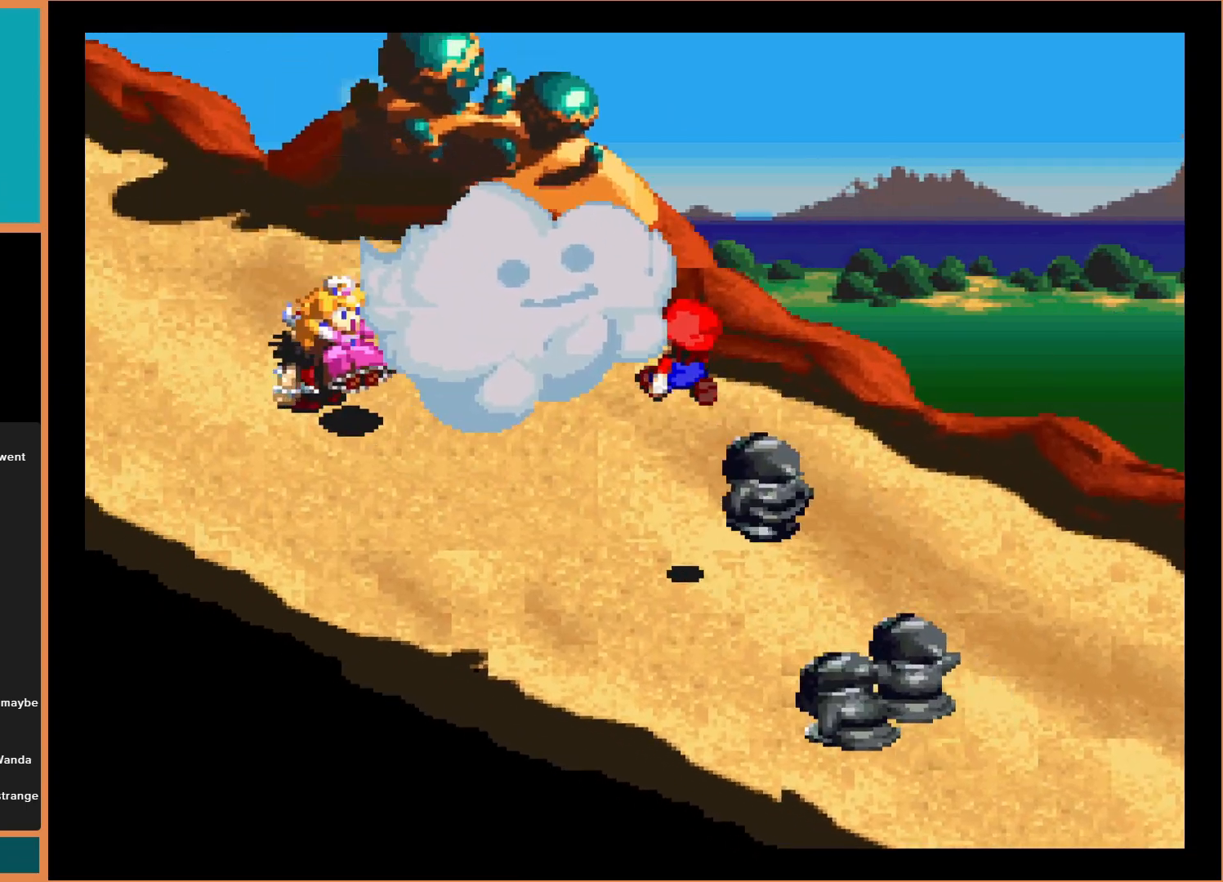
{"buttons": [], "events": []}
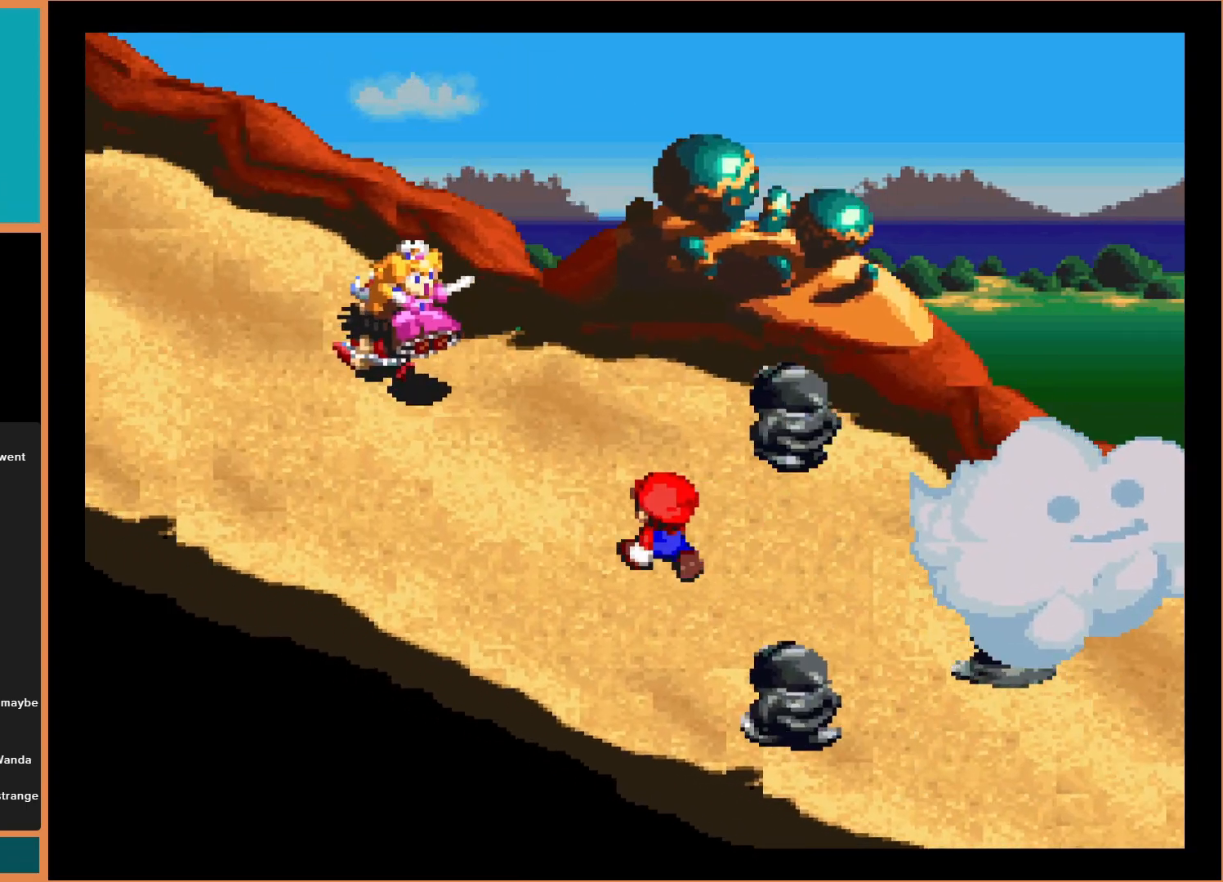
{"buttons": [], "events": []}
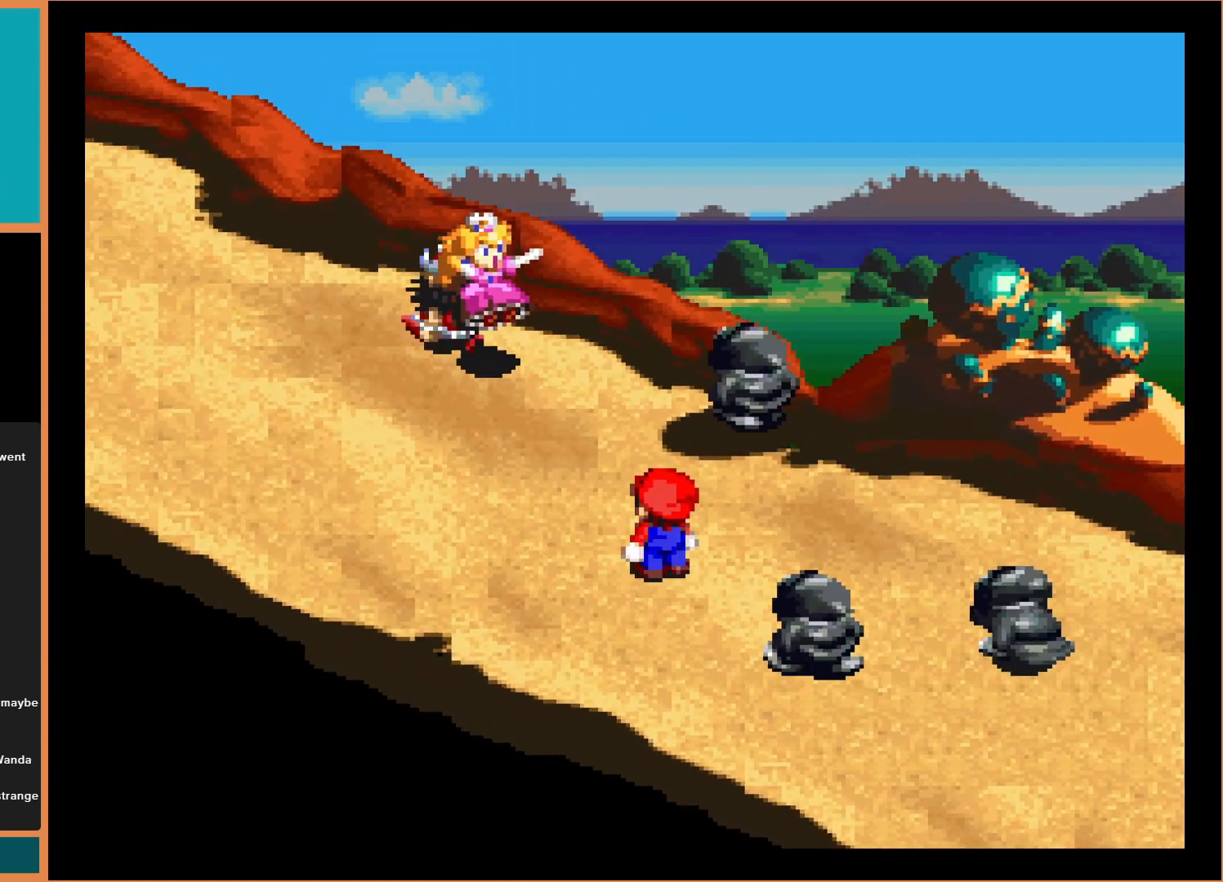
{"buttons": ["B", "DPAD_RIGHT"], "events": [[333, "B", "down"], [500, "DPAD_RIGHT", "down"]]}
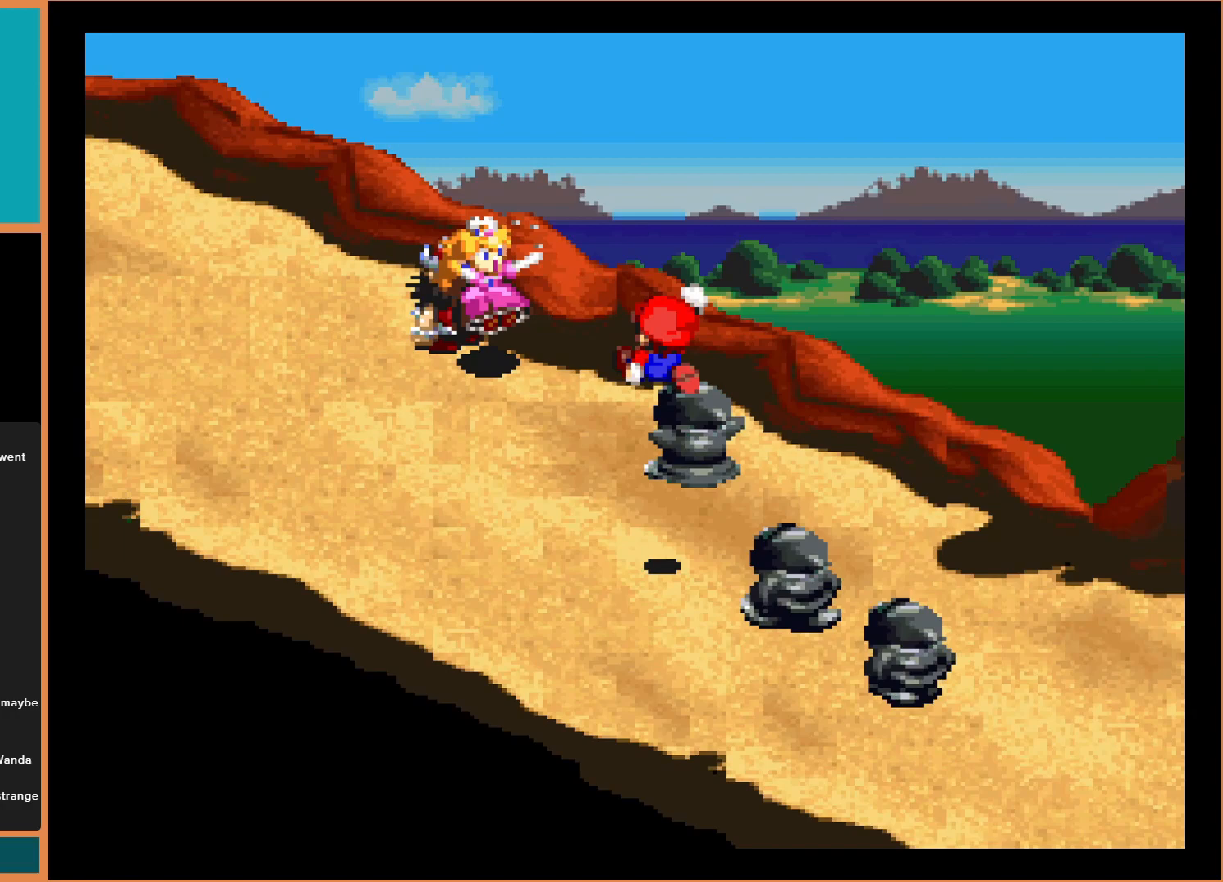
{"buttons": [], "events": [[67, "B", "up"], [267, "DPAD_RIGHT", "up"]]}
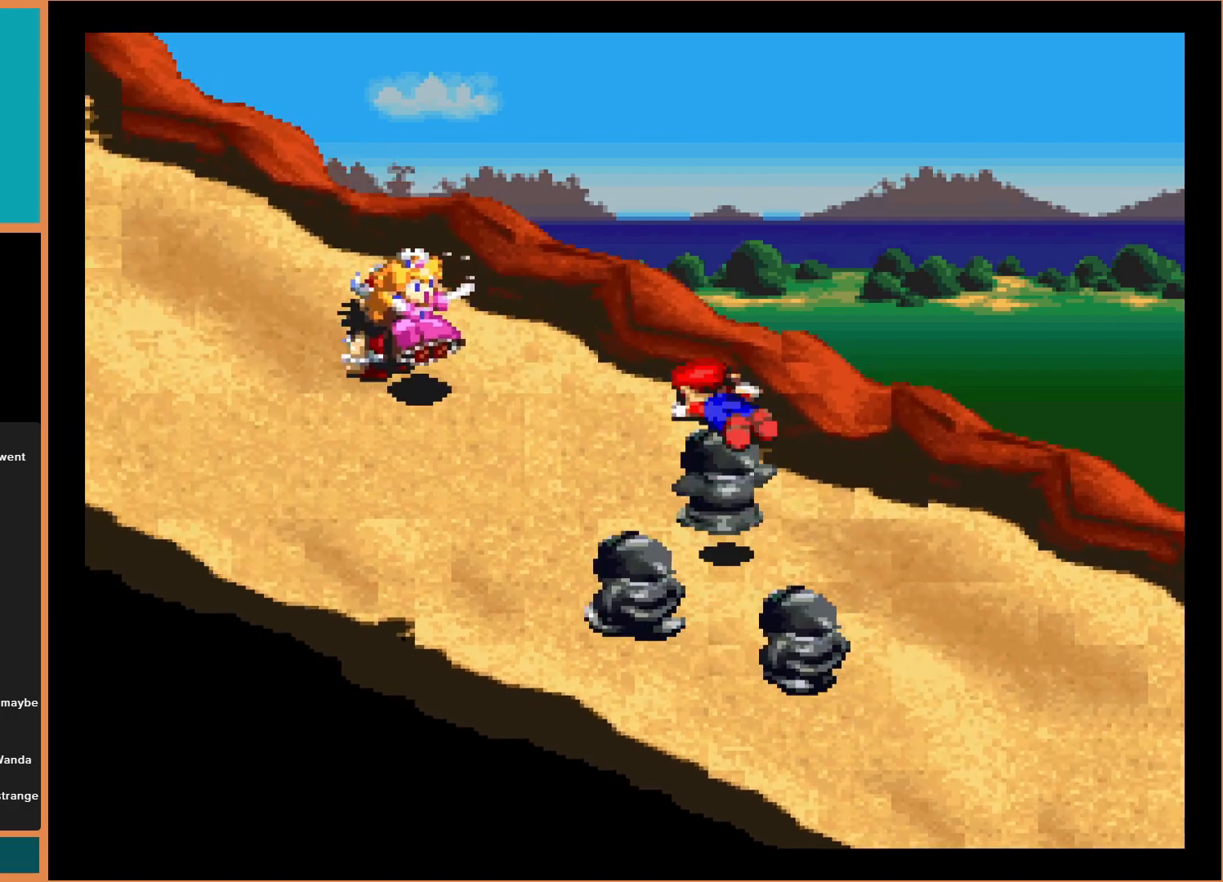
{"buttons": [], "events": [[100, "B", "down"], [267, "B", "up"]]}
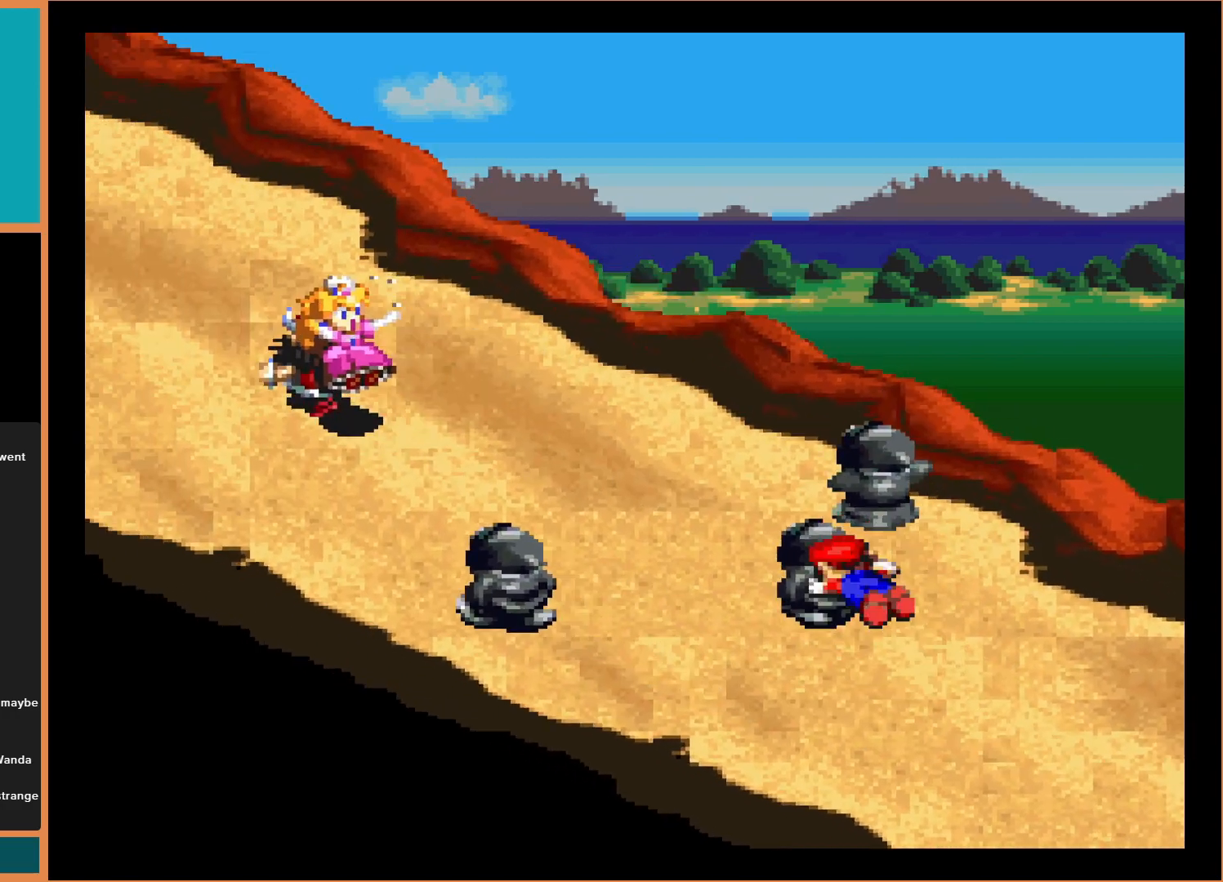
{"buttons": ["DPAD_UP", "DPAD_LEFT"], "events": [[100, "DPAD_LEFT", "down"], [200, "B", "down"], [367, "B", "up"], [400, "DPAD_UP", "down"]]}